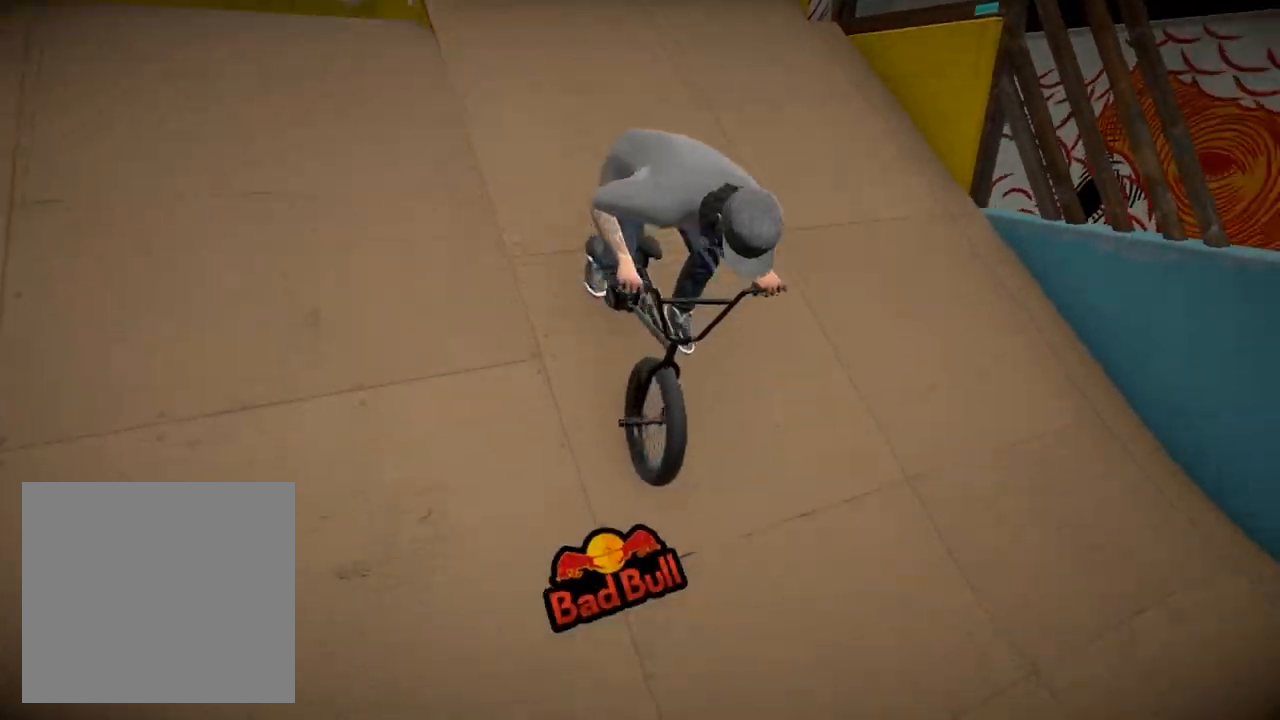
Gameplay with a controller (Xbox layout); each line is a JSON object with the inputs held at the frame after it. "events" lists button and stick changes between this image and that frame as [ms after this image, input, new state], when the widget could be followed in between.
{"buttons": [], "left_stick": "center", "right_stick": "center", "events": [[117, "A", "up"], [167, "left_stick", "up"], [217, "A", "down"], [301, "A", "up"], [468, "left_stick", "center"]]}
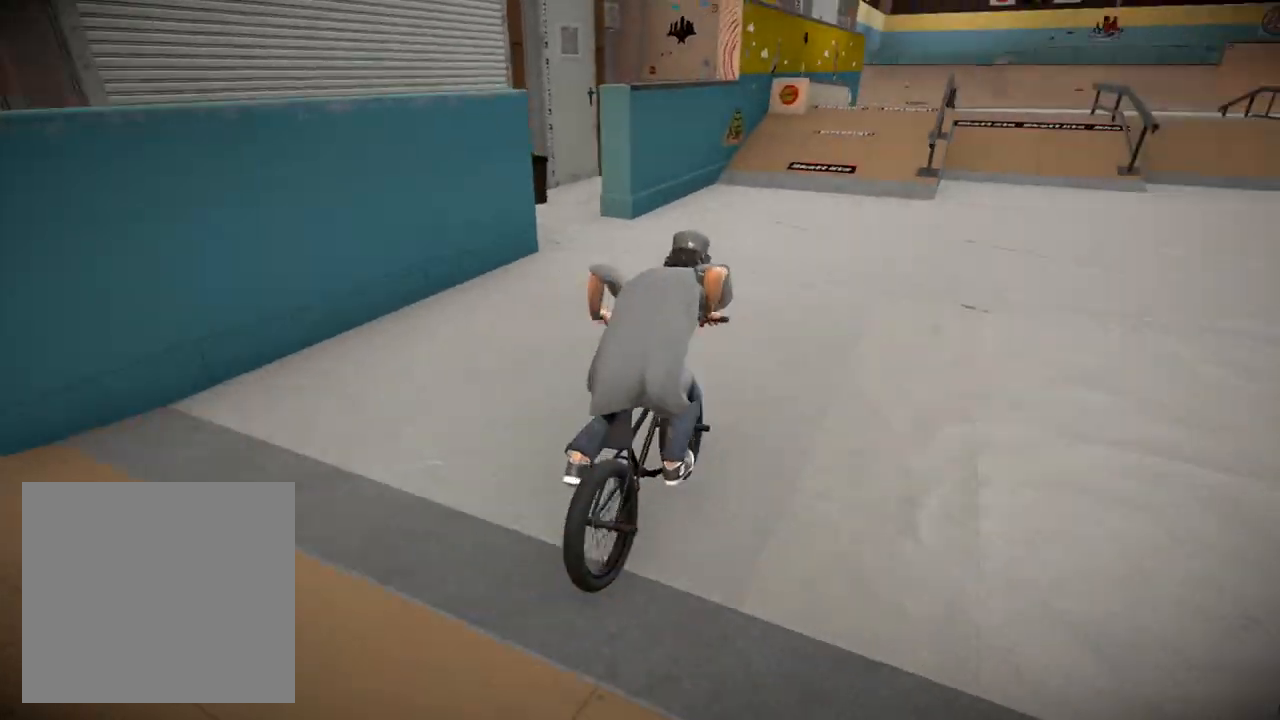
{"buttons": [], "left_stick": "right", "right_stick": "center", "events": [[317, "left_stick", "left"], [384, "left_stick", "center"], [500, "left_stick", "right"]]}
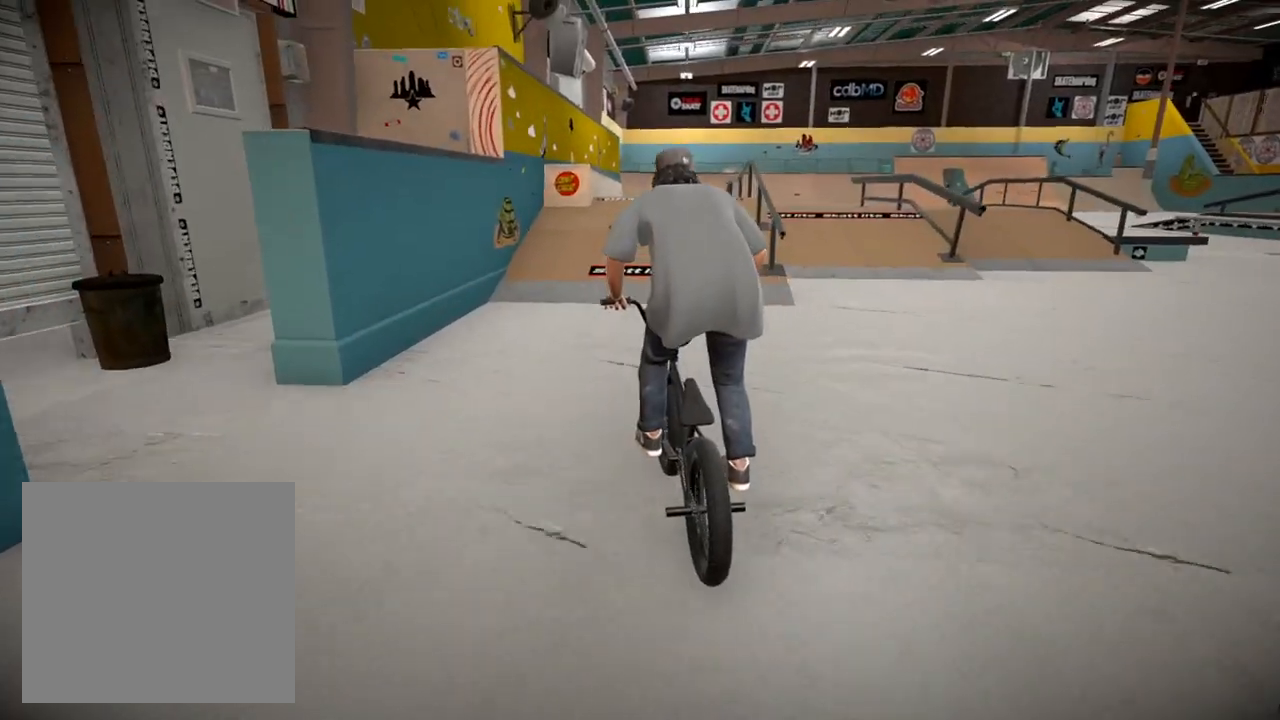
{"buttons": ["R1"], "left_stick": "center", "right_stick": "down", "events": [[84, "right_stick", "down"], [101, "R1", "down"], [117, "left_stick", "center"], [334, "left_stick", "right"], [451, "left_stick", "center"]]}
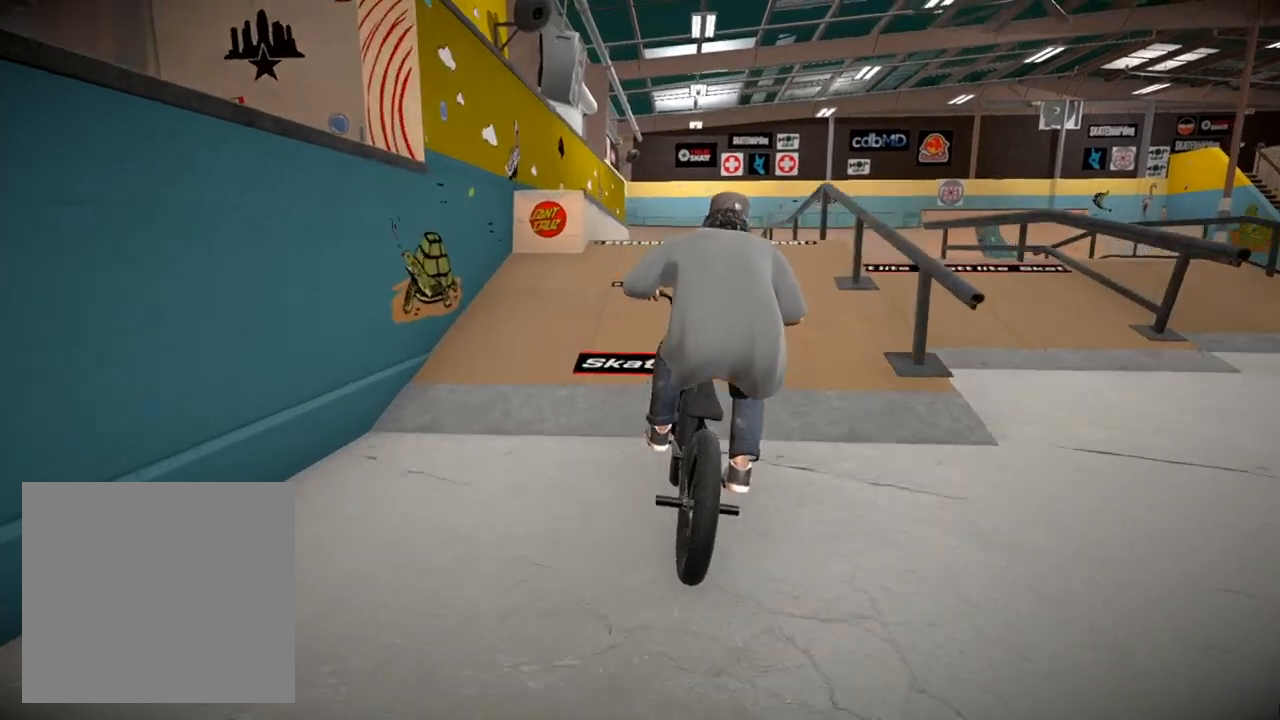
{"buttons": ["R1"], "left_stick": "center", "right_stick": "up", "events": [[234, "left_stick", "left"], [351, "left_stick", "center"], [434, "right_stick", "up"]]}
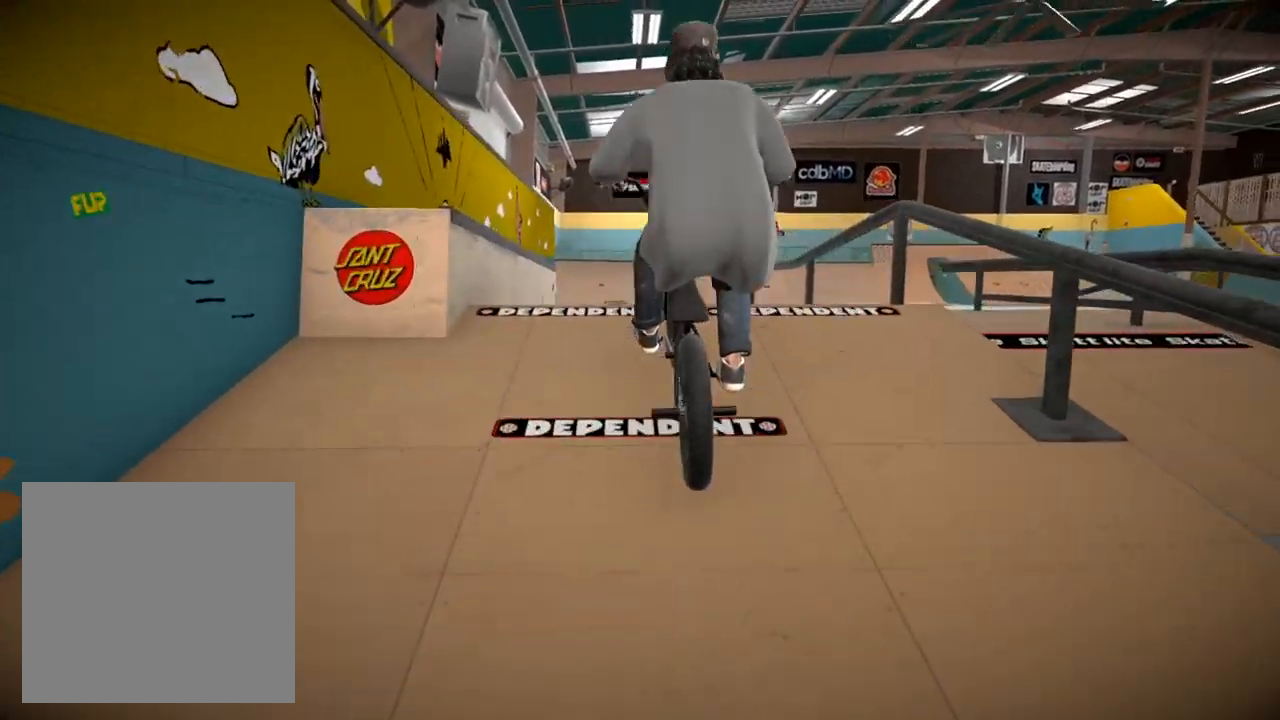
{"buttons": ["R1"], "left_stick": "center", "right_stick": "left", "events": [[50, "right_stick", "center"], [133, "right_stick", "left"]]}
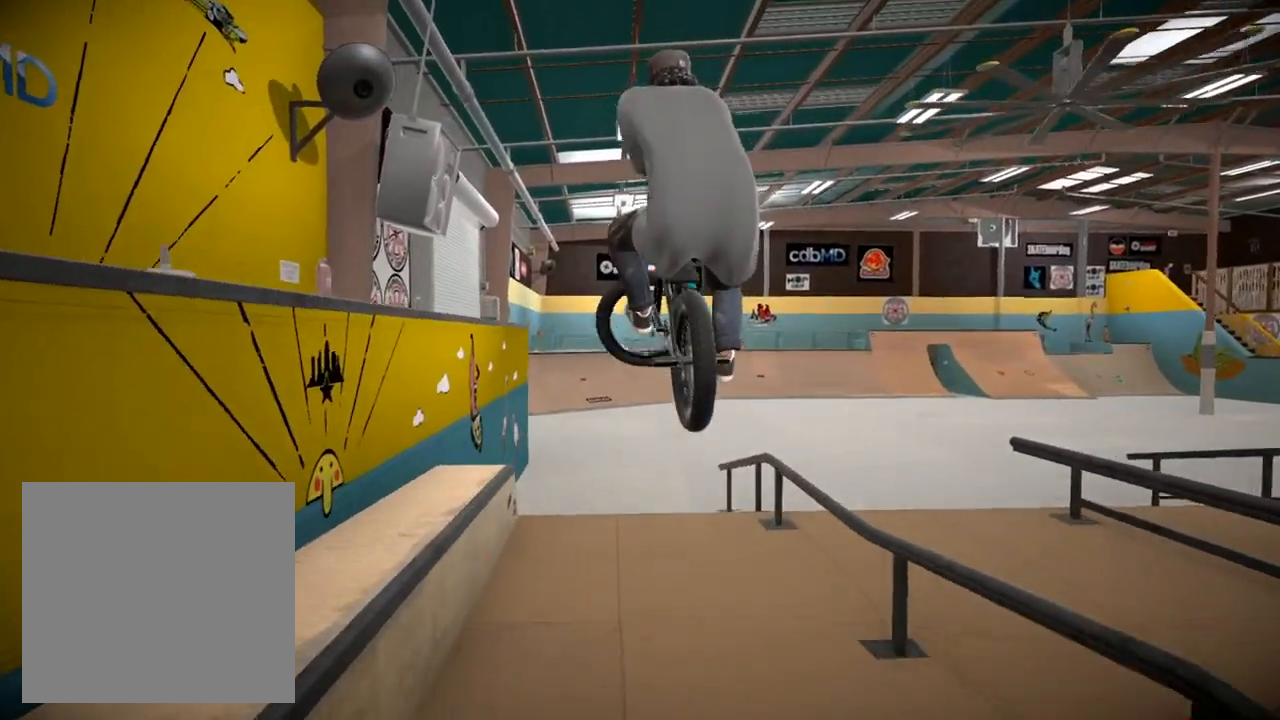
{"buttons": [], "left_stick": "right", "right_stick": "center", "events": [[201, "R1", "up"], [201, "right_stick", "center"], [484, "left_stick", "right"]]}
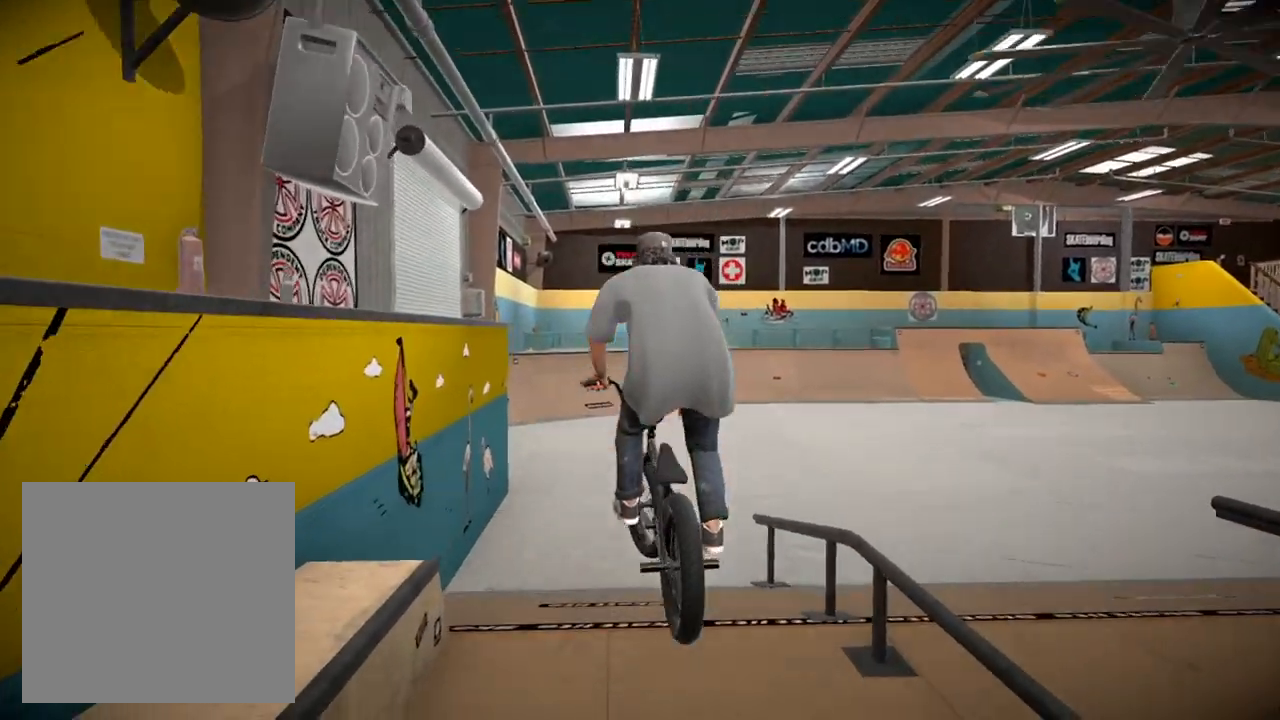
{"buttons": [], "left_stick": "center", "right_stick": "center", "events": [[150, "left_stick", "center"]]}
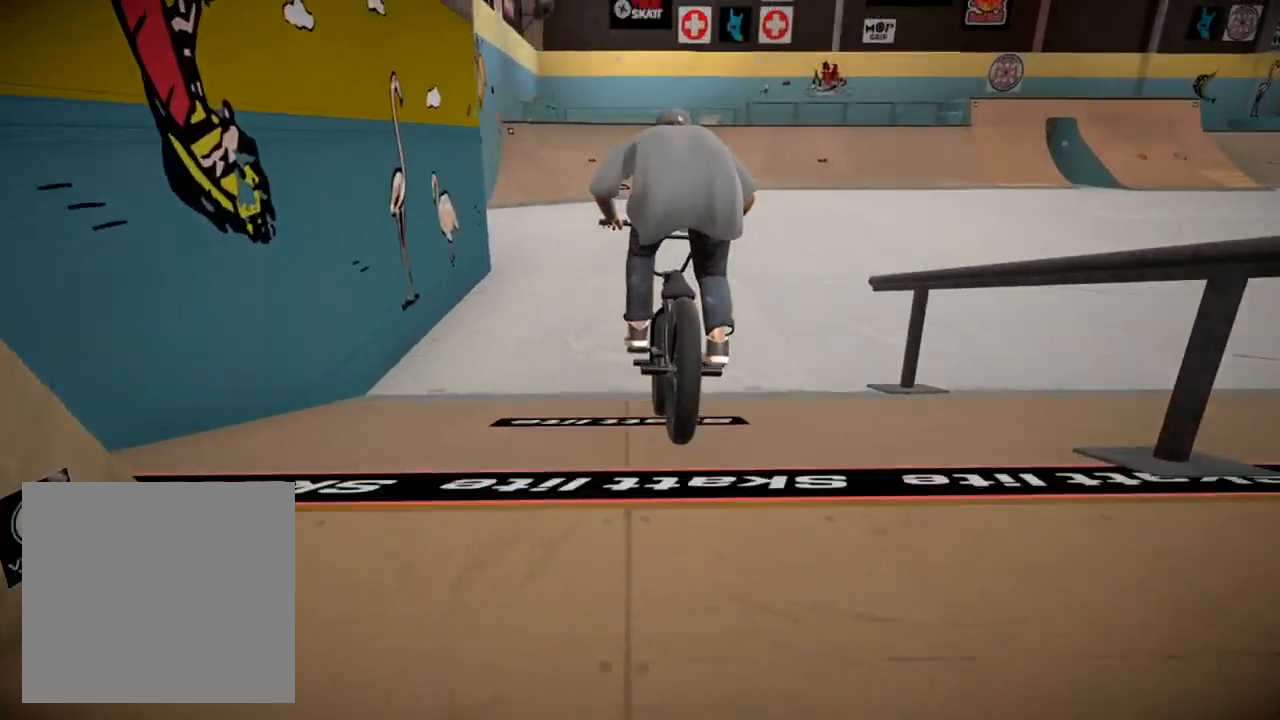
{"buttons": [], "left_stick": "up", "right_stick": "center", "events": [[150, "A", "down"], [150, "left_stick", "up-left"], [251, "A", "up"], [351, "A", "down"], [367, "left_stick", "up"], [417, "A", "up"]]}
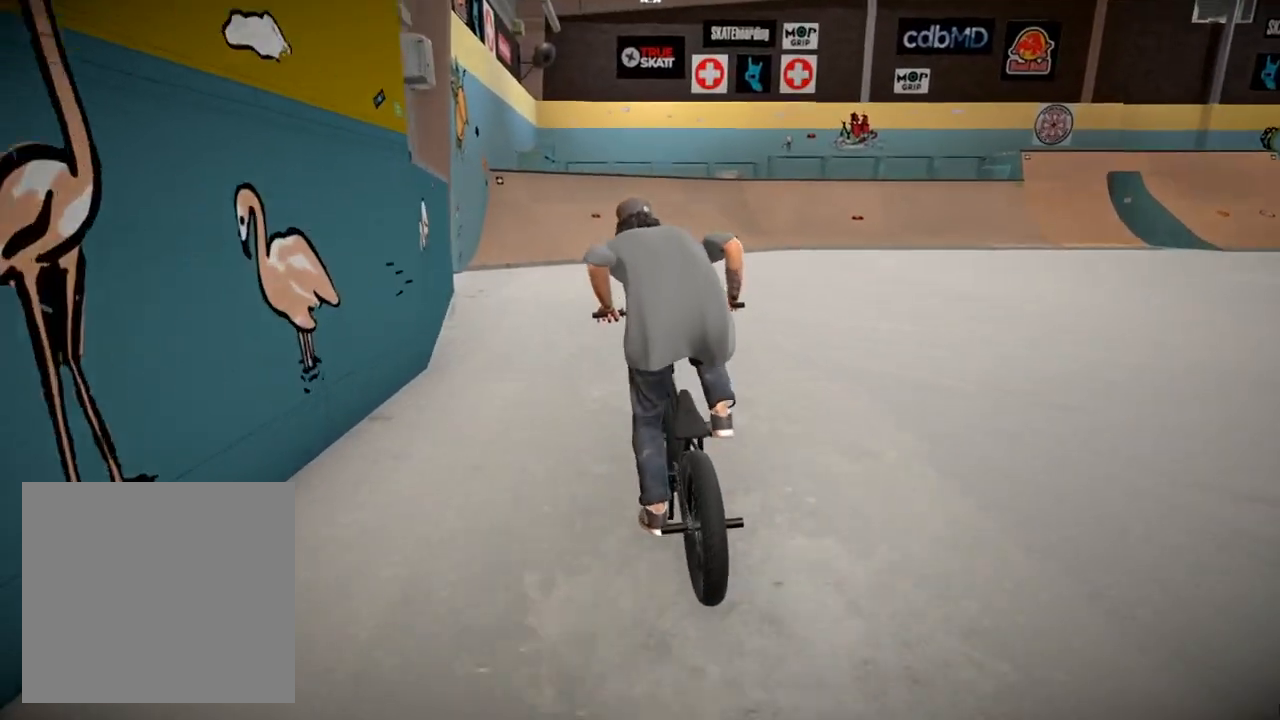
{"buttons": [], "left_stick": "up", "right_stick": "center", "events": [[33, "A", "down"], [117, "A", "up"], [283, "A", "down"], [384, "A", "up"]]}
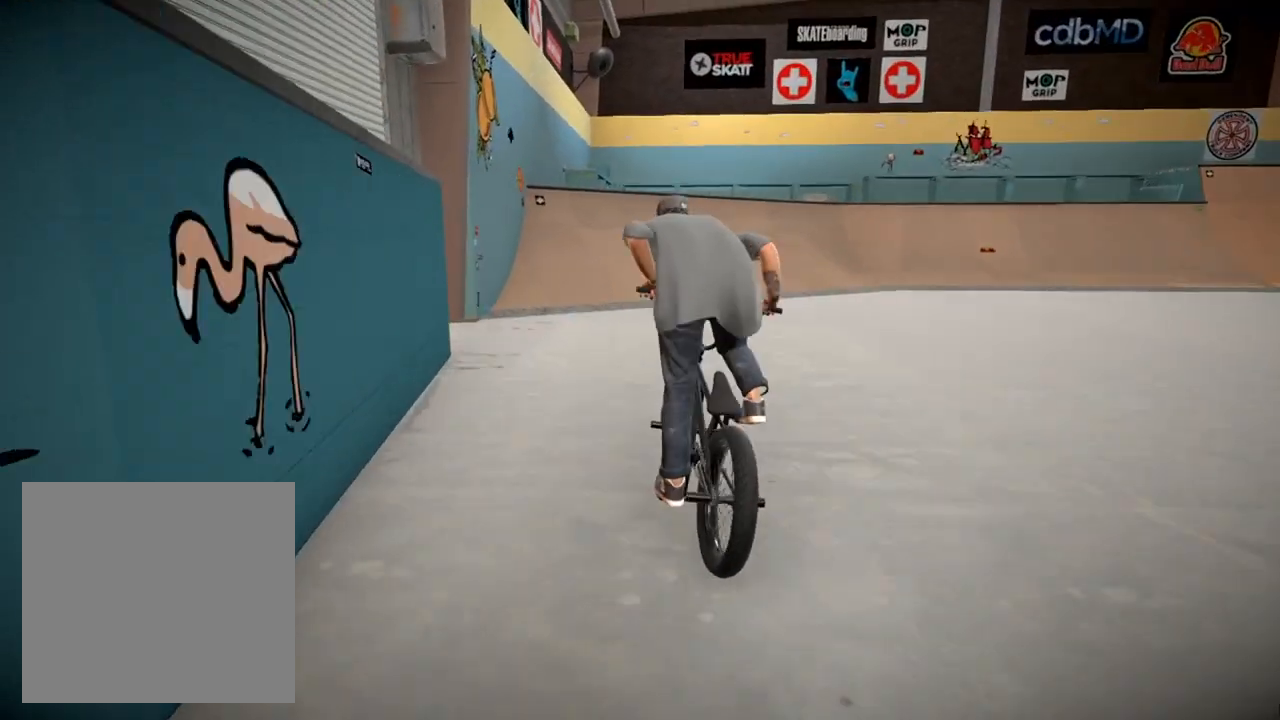
{"buttons": [], "left_stick": "center", "right_stick": "center", "events": [[17, "left_stick", "center"]]}
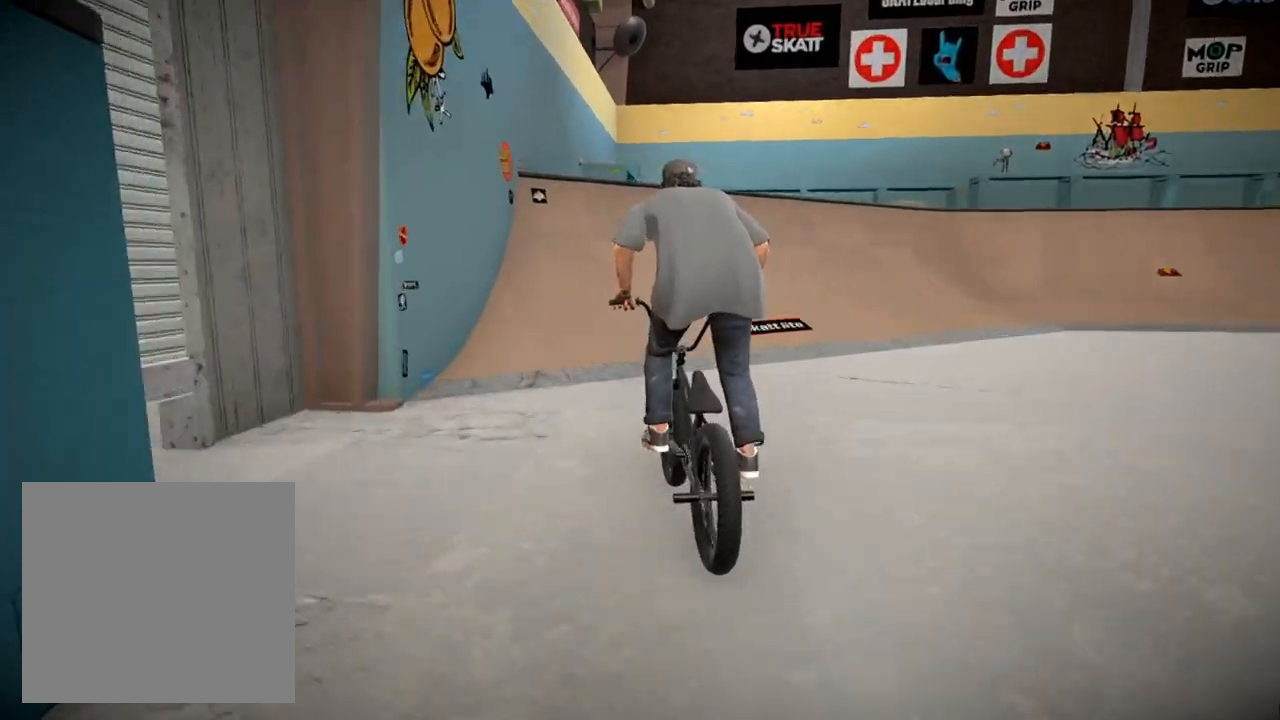
{"buttons": [], "left_stick": "up", "right_stick": "center", "events": [[33, "left_stick", "up-right"], [150, "left_stick", "up"]]}
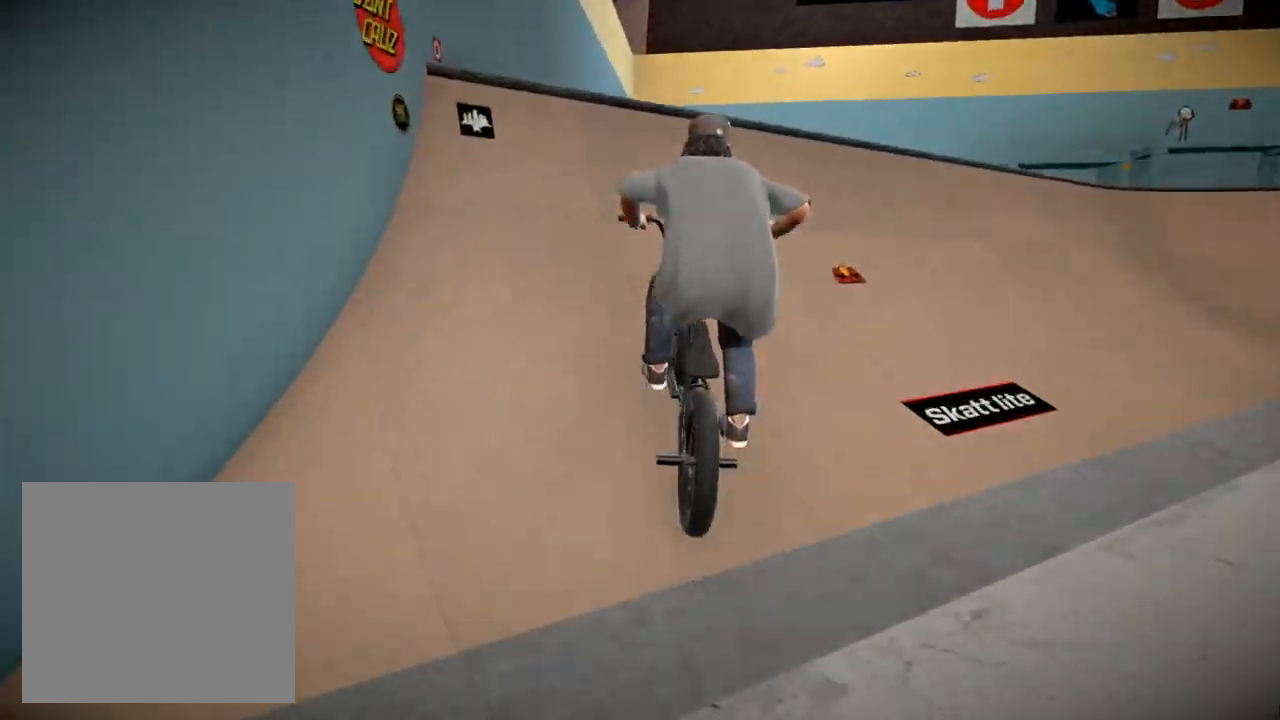
{"buttons": [], "left_stick": "up", "right_stick": "down", "events": [[284, "right_stick", "down"]]}
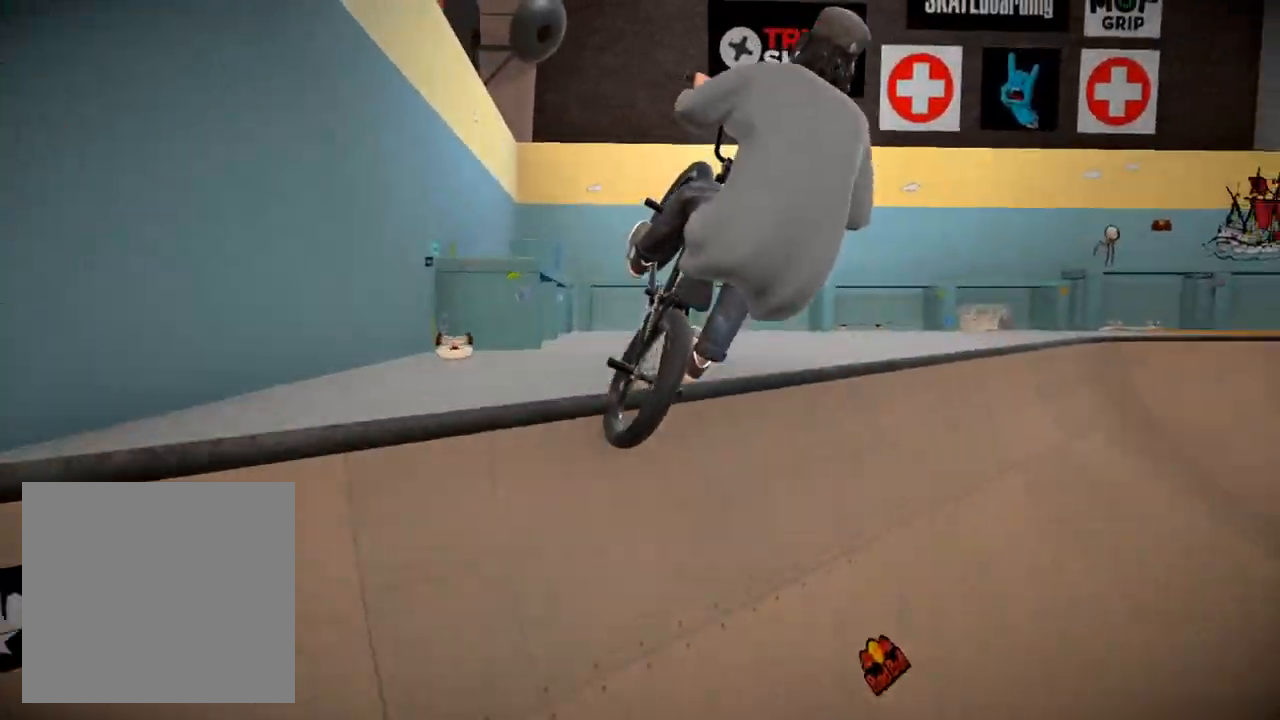
{"buttons": [], "left_stick": "center", "right_stick": "down", "events": [[167, "left_stick", "center"]]}
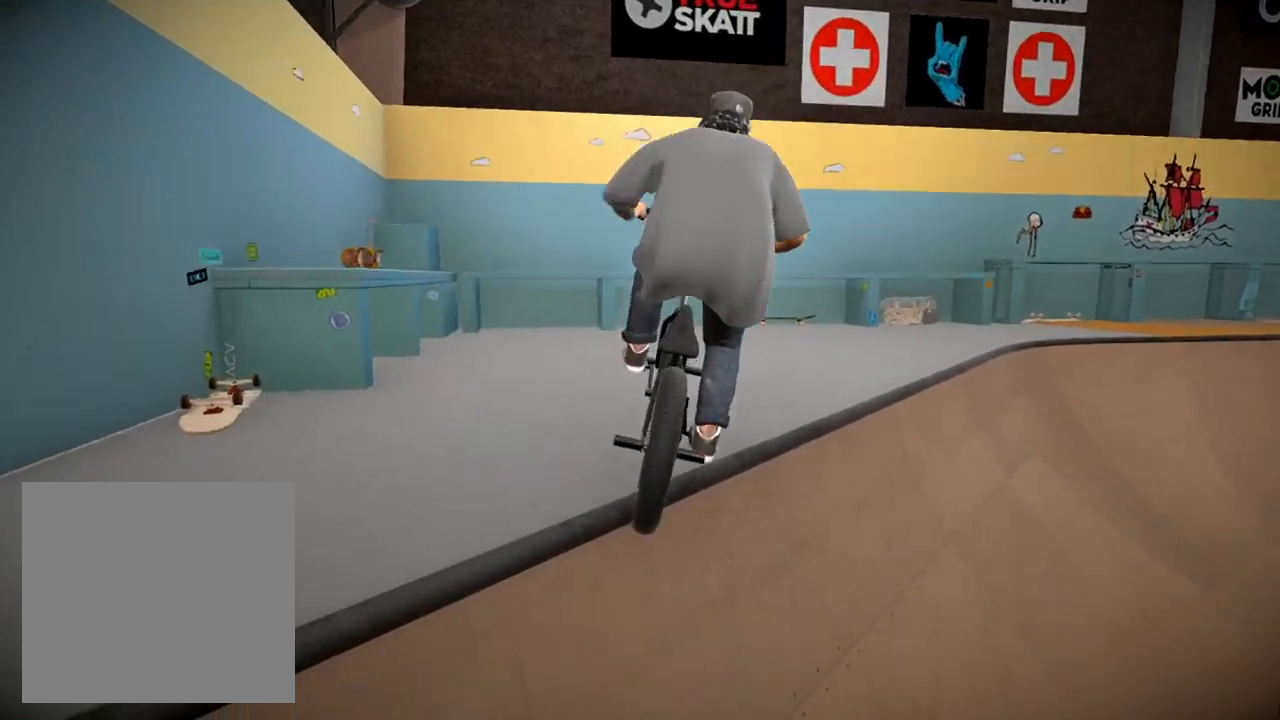
{"buttons": [], "left_stick": "center", "right_stick": "down", "events": []}
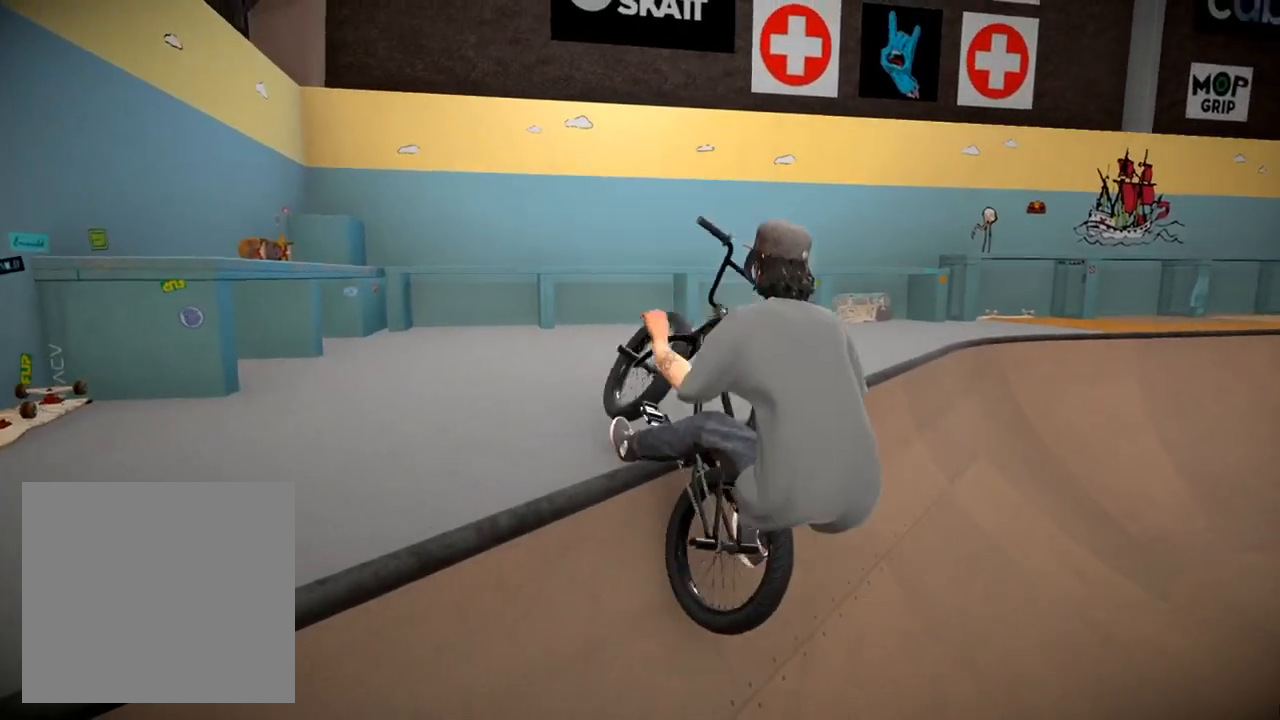
{"buttons": [], "left_stick": "center", "right_stick": "center", "events": [[117, "right_stick", "up"], [267, "right_stick", "center"]]}
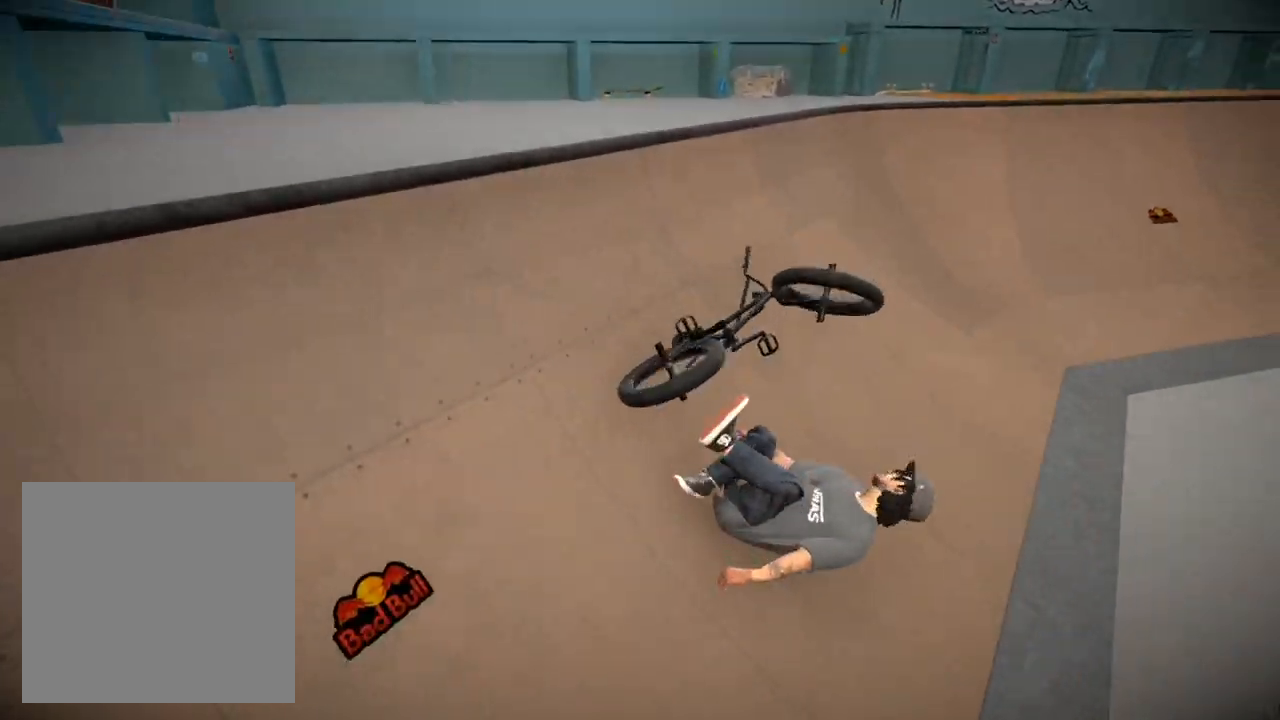
{"buttons": [], "left_stick": "center", "right_stick": "center", "events": []}
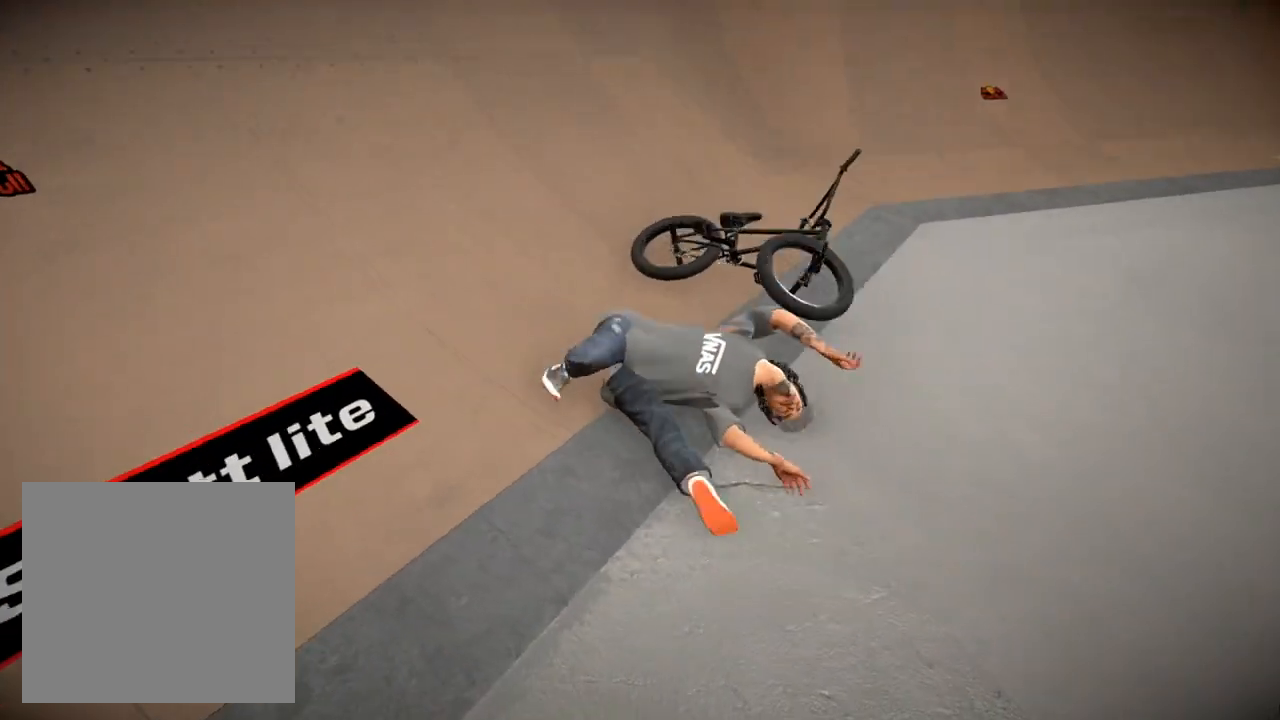
{"buttons": [], "left_stick": "center", "right_stick": "center", "events": [[33, "DPAD_DOWN", "down"], [200, "DPAD_DOWN", "up"]]}
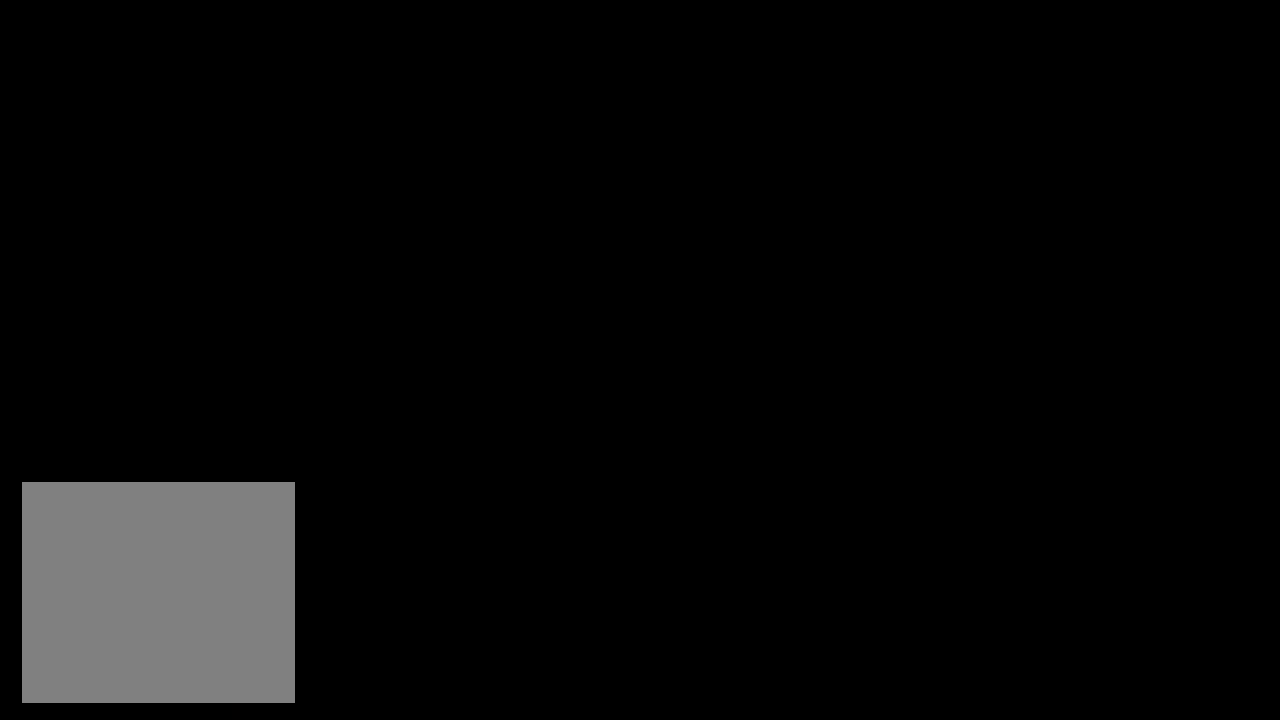
{"buttons": ["A"], "left_stick": "up", "right_stick": "center", "events": [[17, "A", "down"], [117, "A", "up"], [134, "left_stick", "up"], [217, "A", "down"], [334, "A", "up"], [401, "A", "down"]]}
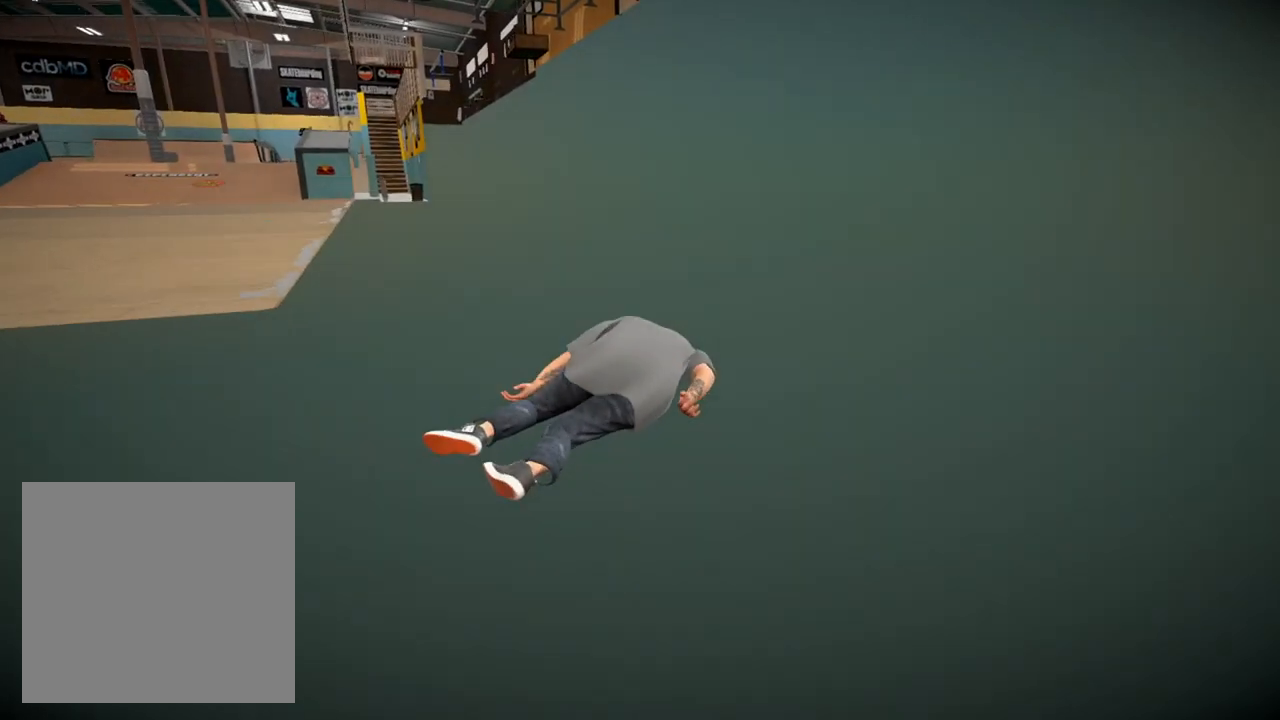
{"buttons": ["DPAD_DOWN"], "left_stick": "center", "right_stick": "center", "events": [[16, "A", "up"], [83, "left_stick", "up-left"], [150, "A", "down"], [200, "left_stick", "center"], [267, "A", "up"], [384, "DPAD_DOWN", "down"]]}
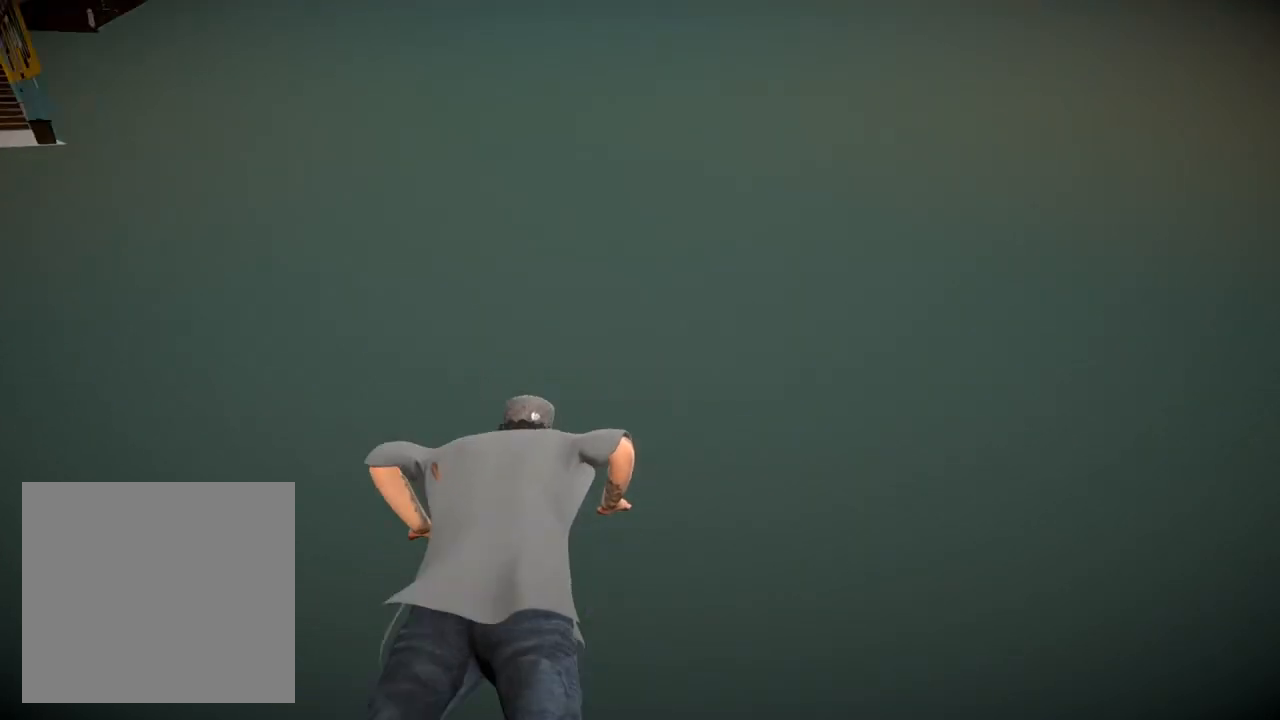
{"buttons": [], "left_stick": "center", "right_stick": "center", "events": [[117, "DPAD_DOWN", "up"], [301, "DPAD_DOWN", "down"], [451, "DPAD_DOWN", "up"]]}
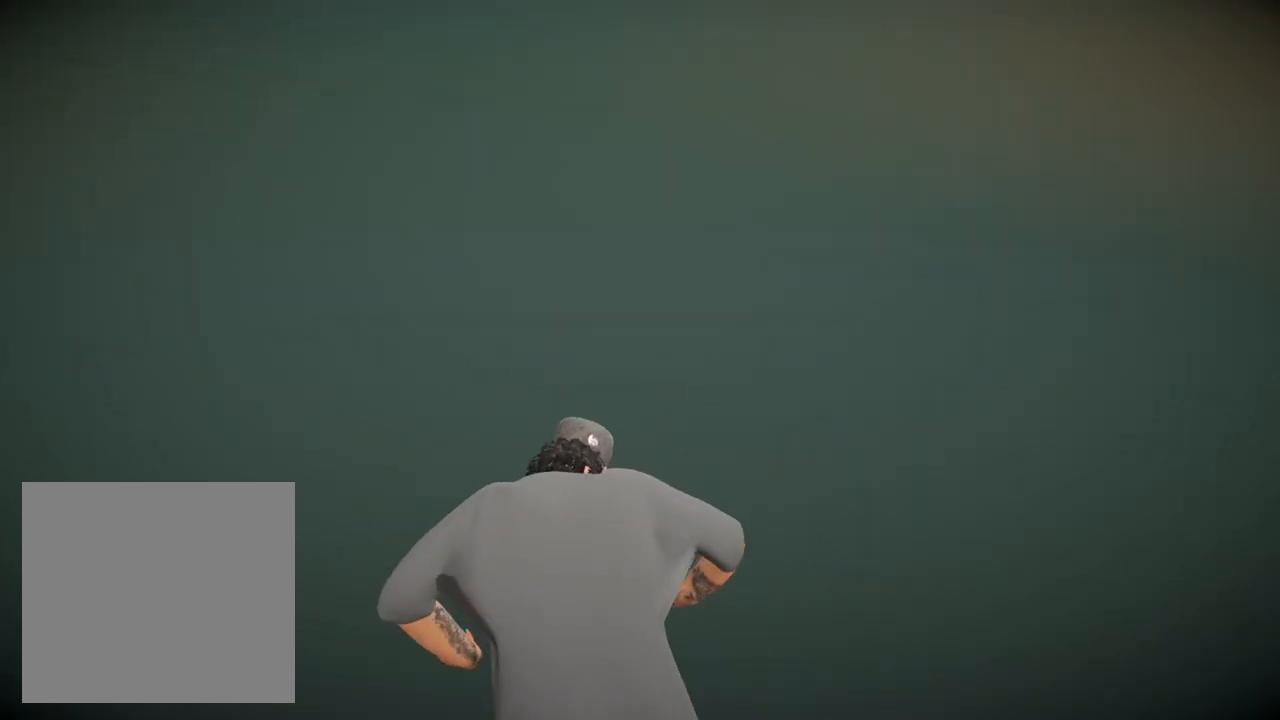
{"buttons": ["DPAD_DOWN"], "left_stick": "center", "right_stick": "center", "events": [[450, "DPAD_DOWN", "down"]]}
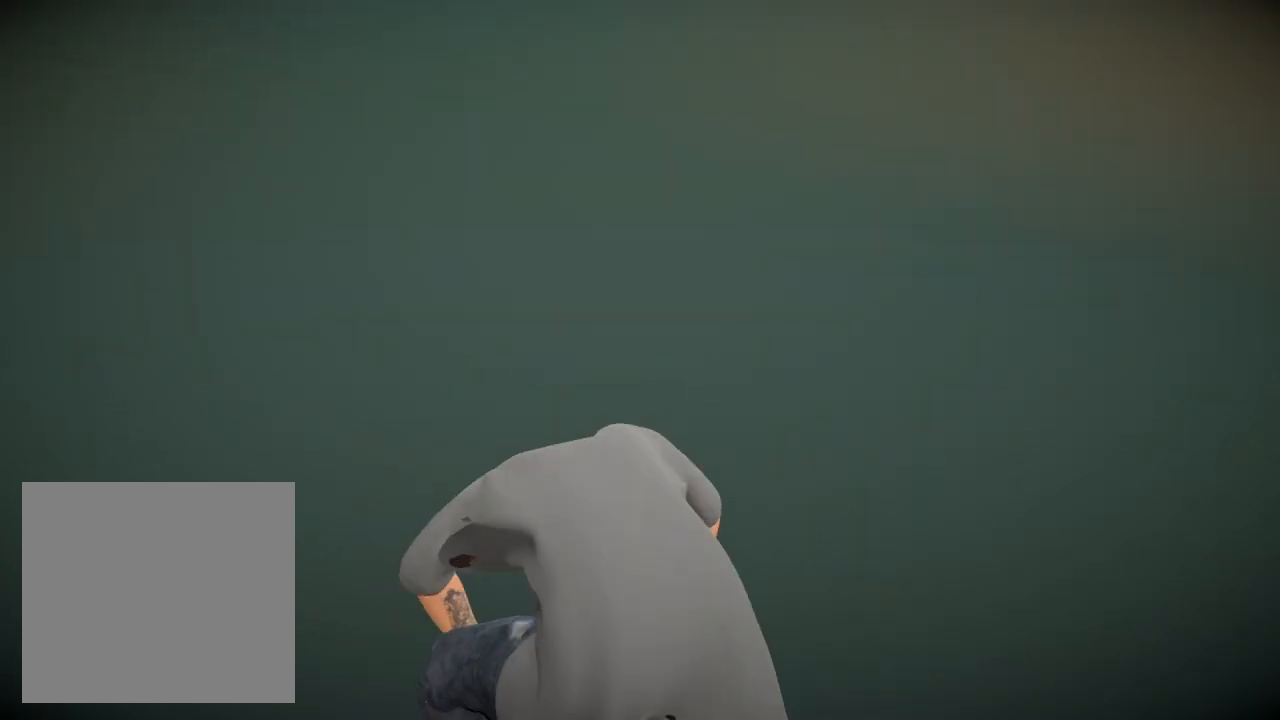
{"buttons": ["DPAD_DOWN"], "left_stick": "center", "right_stick": "center", "events": [[117, "DPAD_DOWN", "up"], [201, "DPAD_DOWN", "down"], [334, "DPAD_DOWN", "up"], [434, "DPAD_DOWN", "down"]]}
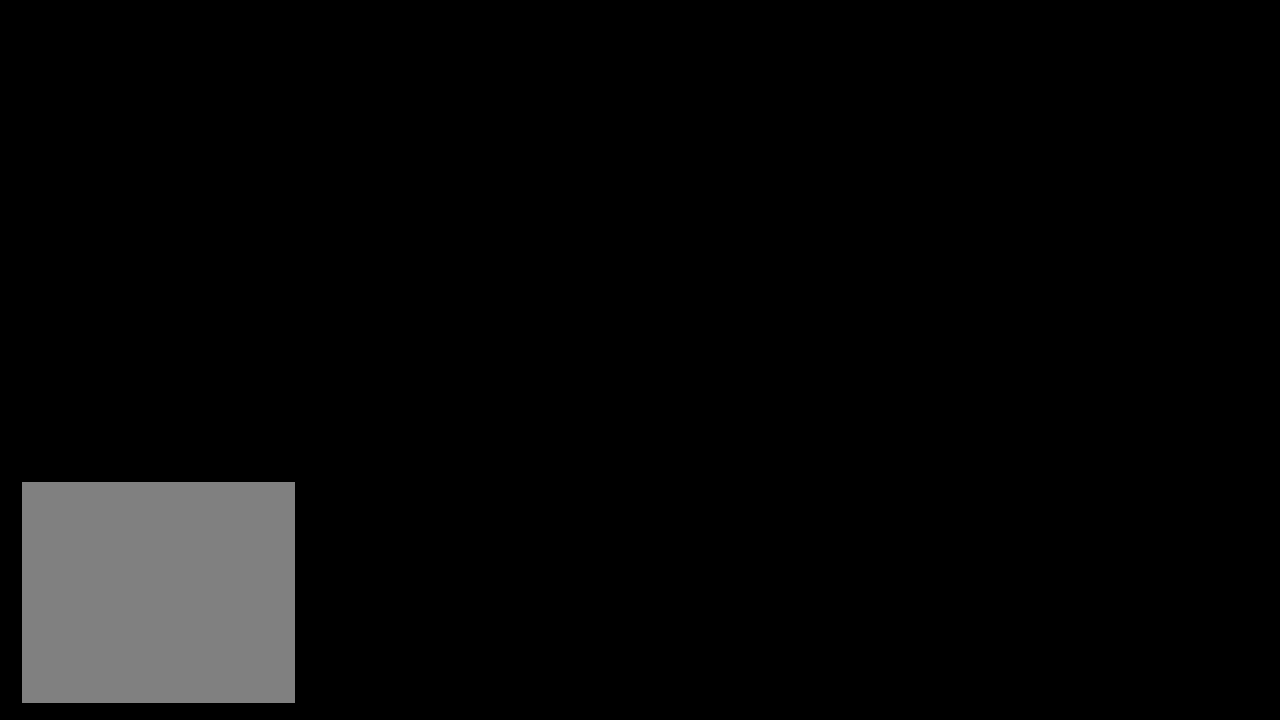
{"buttons": [], "left_stick": "center", "right_stick": "center", "events": [[67, "DPAD_DOWN", "up"]]}
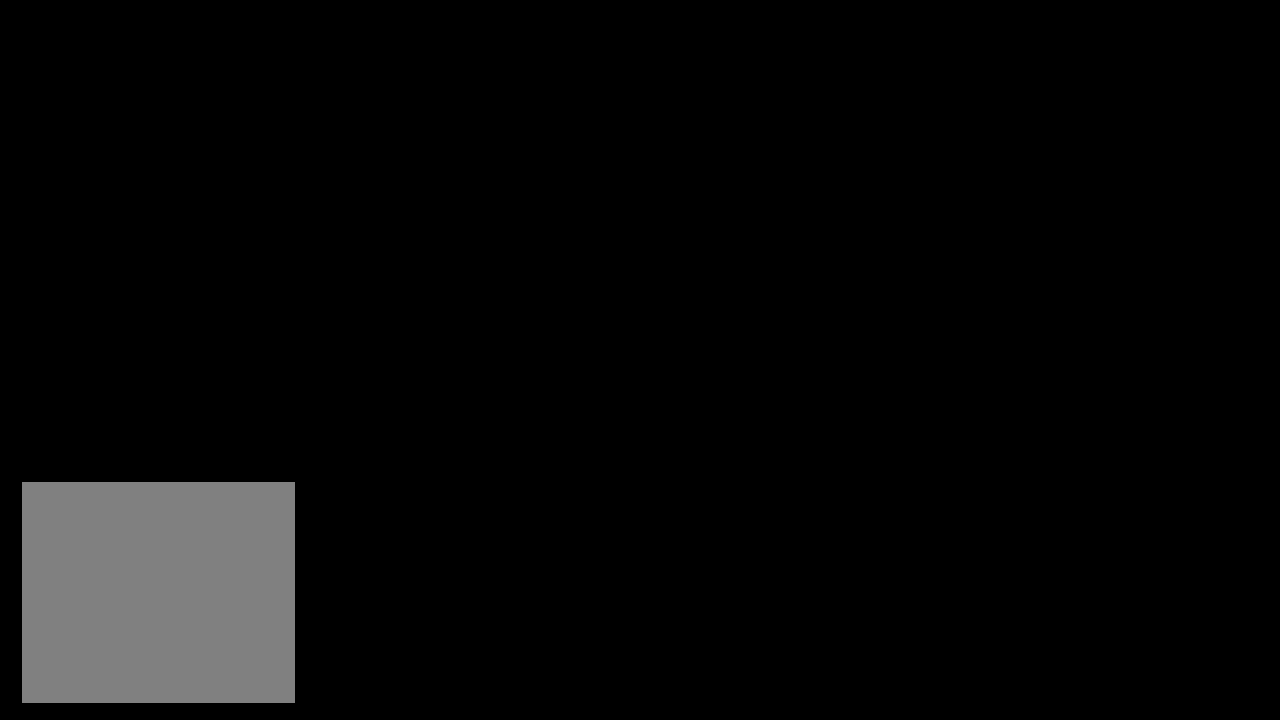
{"buttons": ["A"], "left_stick": "up", "right_stick": "center", "events": [[284, "A", "down"], [301, "left_stick", "up"], [401, "A", "up"], [484, "A", "down"]]}
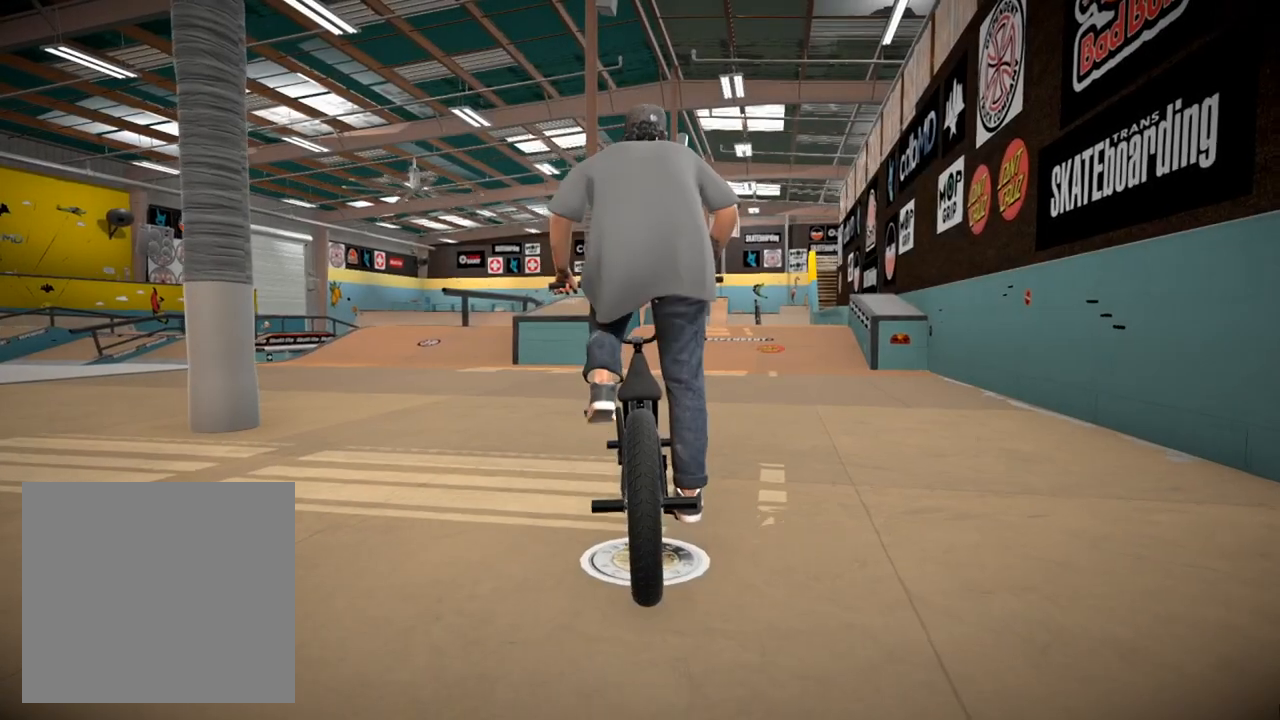
{"buttons": [], "left_stick": "up", "right_stick": "center", "events": [[33, "left_stick", "up-right"], [117, "A", "up"], [183, "A", "down"], [267, "left_stick", "up"], [283, "A", "up"], [367, "A", "down"], [467, "A", "up"]]}
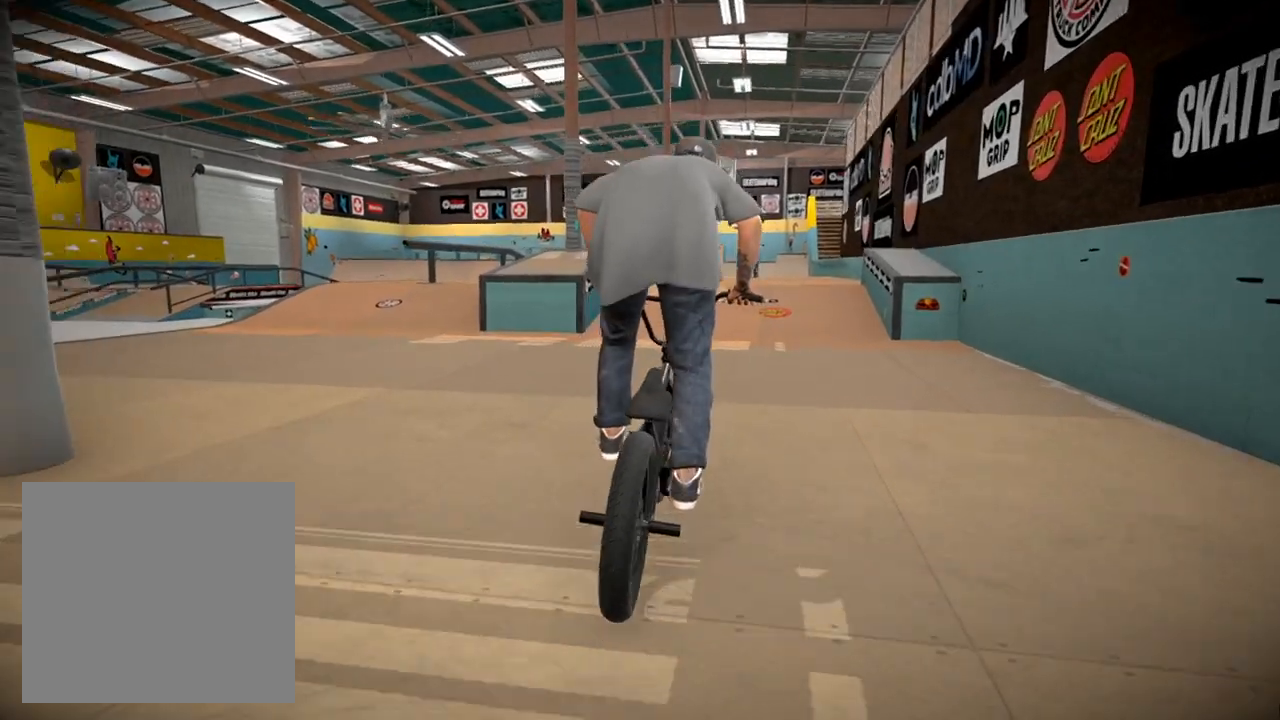
{"buttons": [], "left_stick": "center", "right_stick": "center", "events": [[34, "A", "down"], [201, "A", "up"], [284, "left_stick", "center"]]}
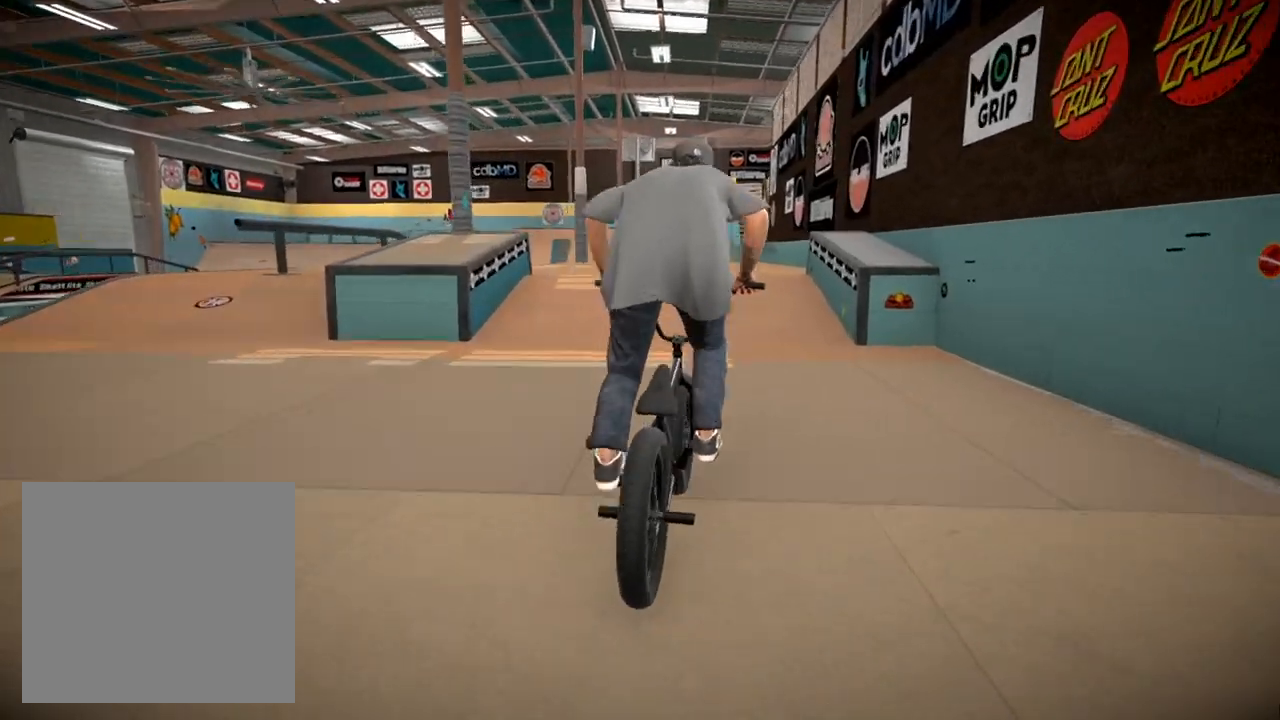
{"buttons": [], "left_stick": "center", "right_stick": "down", "events": [[50, "left_stick", "left"], [233, "left_stick", "center"], [233, "right_stick", "down"], [350, "left_stick", "left"], [500, "left_stick", "center"]]}
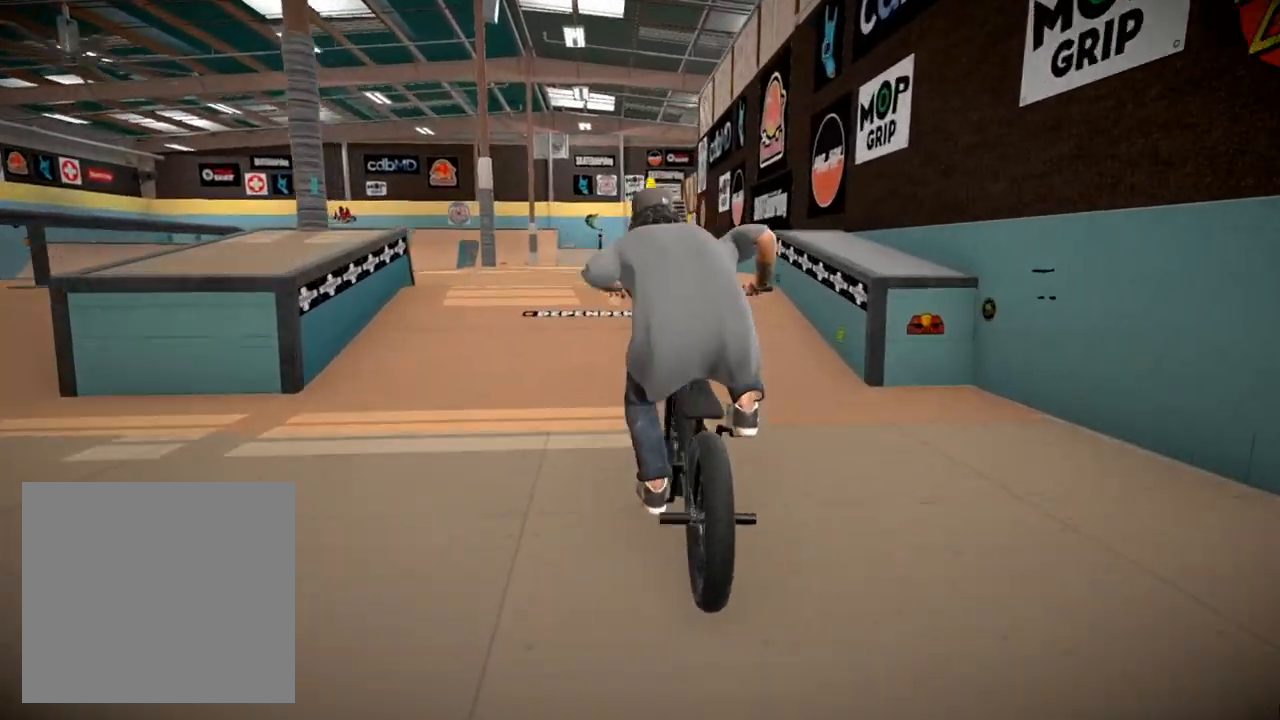
{"buttons": [], "left_stick": "right", "right_stick": "center", "events": [[417, "left_stick", "right"], [501, "right_stick", "center"]]}
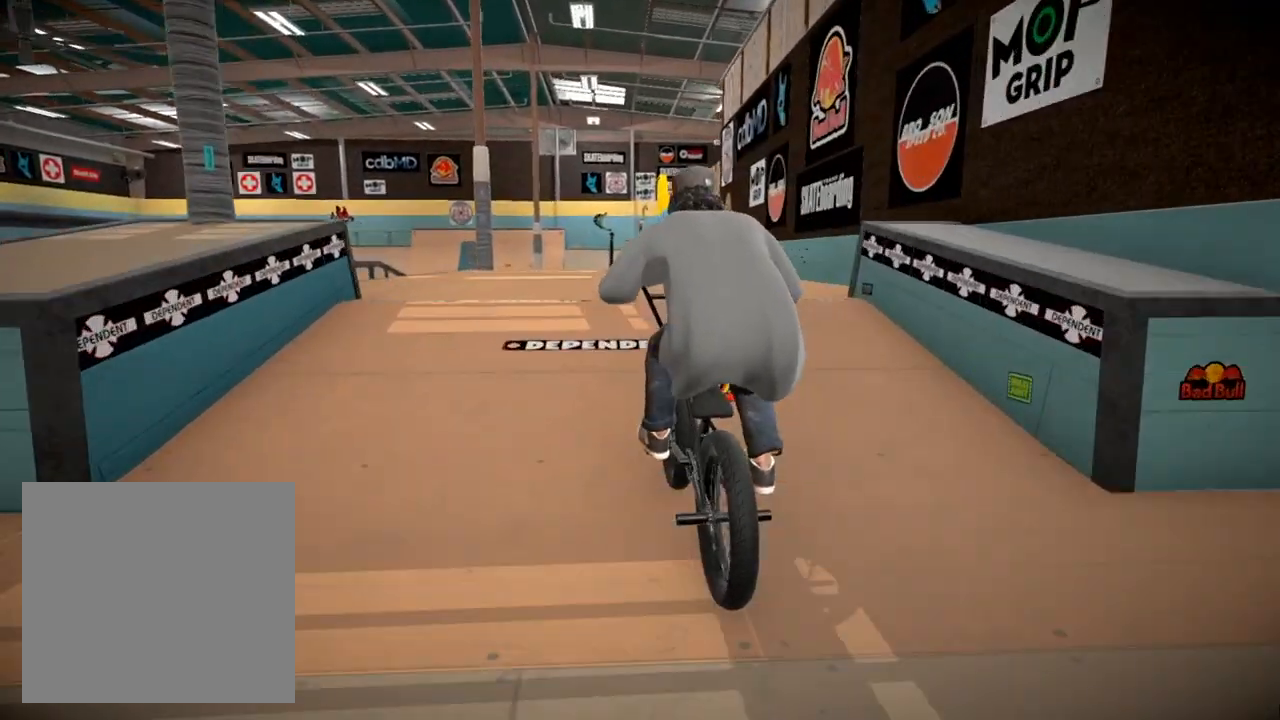
{"buttons": [], "left_stick": "center", "right_stick": "center", "events": [[16, "right_stick", "up"], [100, "L1", "down"], [150, "right_stick", "down"], [333, "L1", "up"], [333, "right_stick", "center"], [350, "left_stick", "center"]]}
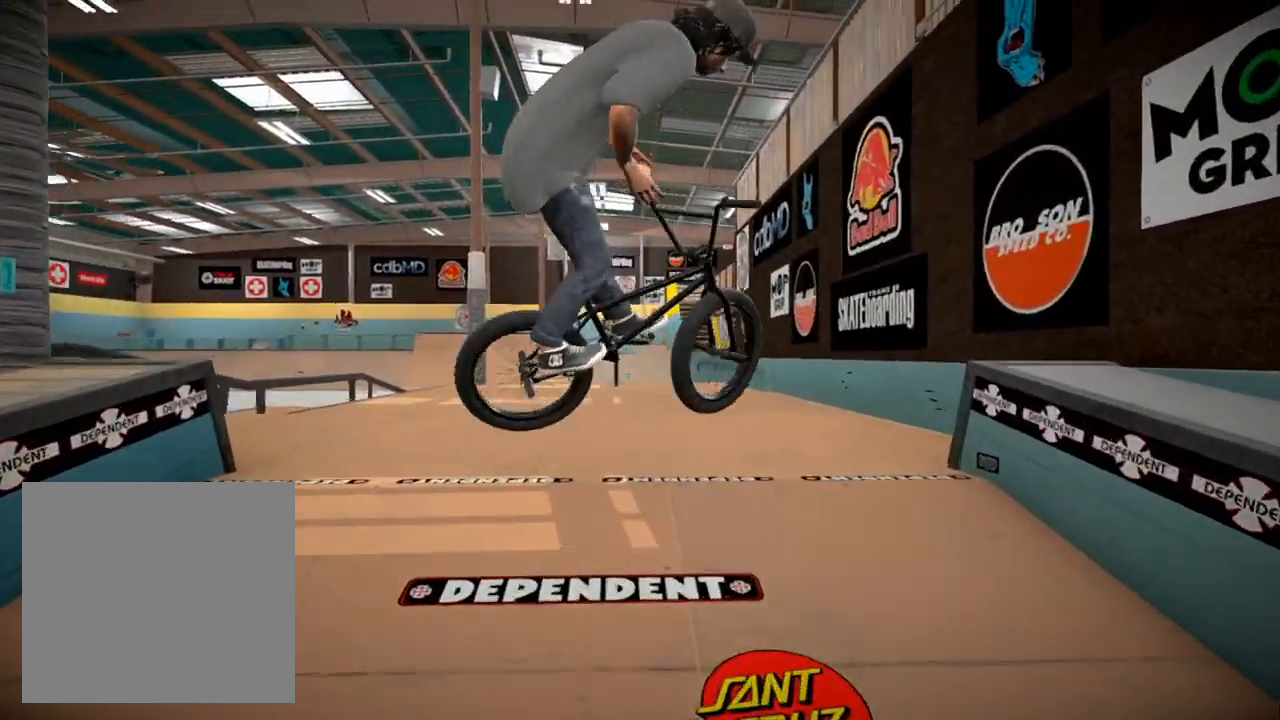
{"buttons": [], "left_stick": "down-right", "right_stick": "center", "events": [[150, "left_stick", "right"], [201, "left_stick", "down-right"]]}
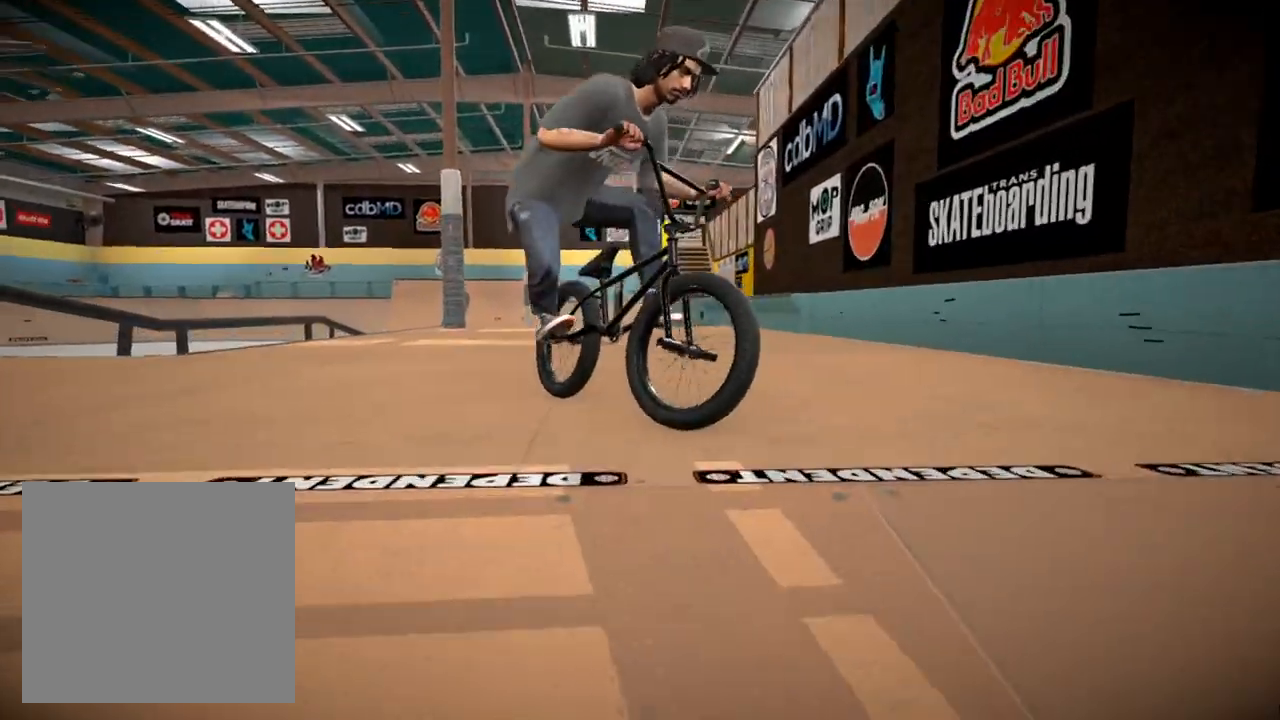
{"buttons": [], "left_stick": "right", "right_stick": "center", "events": [[83, "left_stick", "center"], [384, "left_stick", "right"]]}